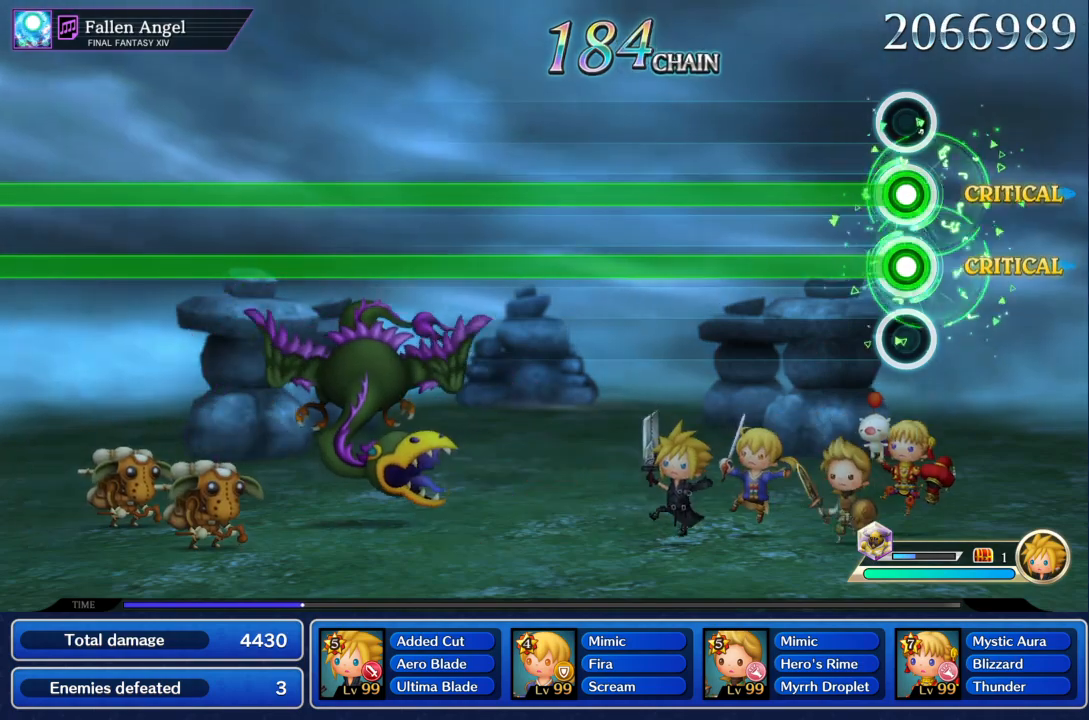
Gameplay with a controller (PlayStation layout); each line is a JSON object with the inputs held at the frame after it. "events" lists button and stick changes between this image and that frame as [ms after this image, input, new state], when the widget could be followed in between. Not read: L3 R3 right_stick.
{"buttons": ["TRIANGLE", "R1"], "left_stick": "center", "events": []}
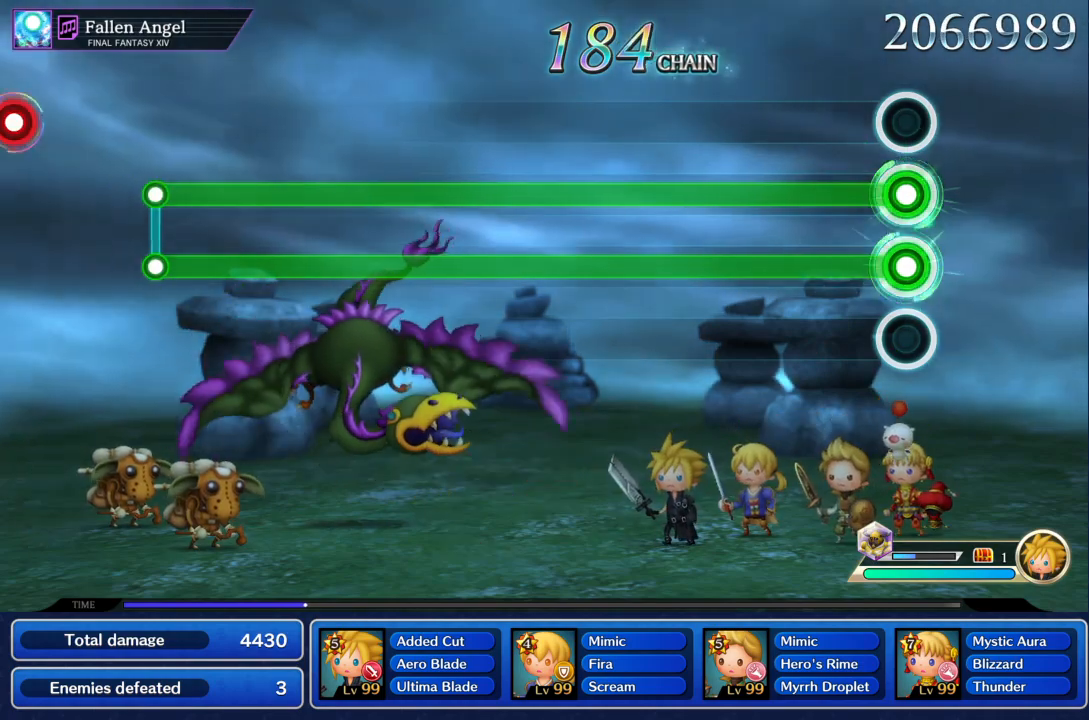
{"buttons": ["TRIANGLE", "R1"], "left_stick": "center", "events": []}
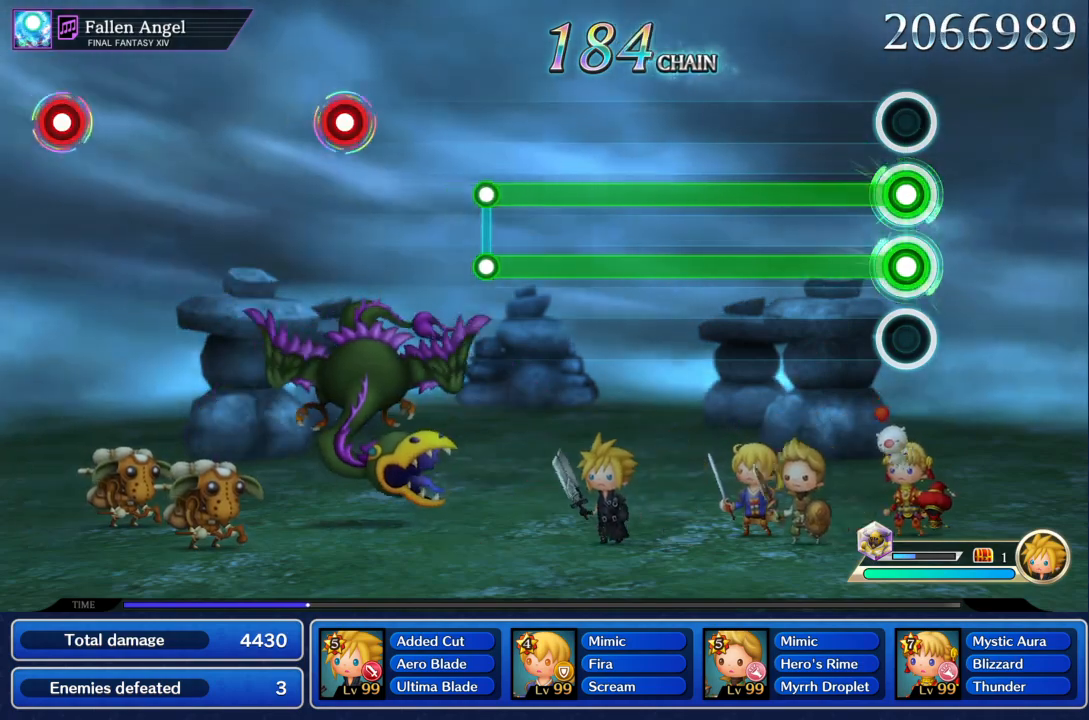
{"buttons": ["TRIANGLE", "R1"], "left_stick": "center", "events": []}
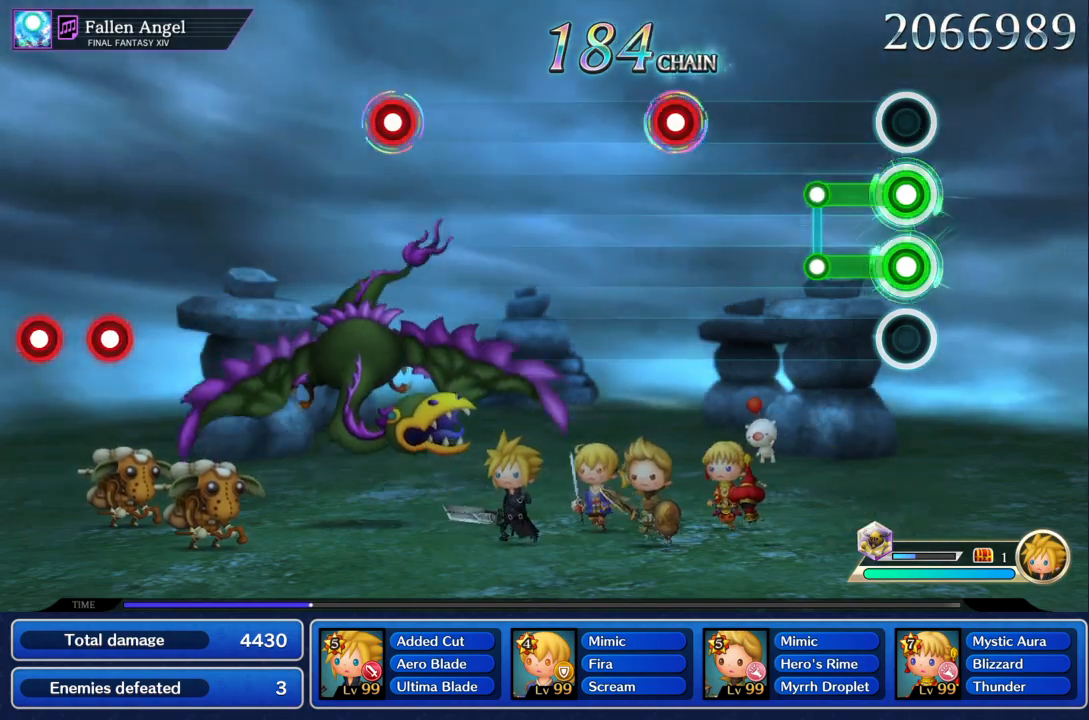
{"buttons": ["TRIANGLE"], "left_stick": "center", "events": [[200, "R1", "up"], [200, "TRIANGLE", "up"], [433, "TRIANGLE", "down"]]}
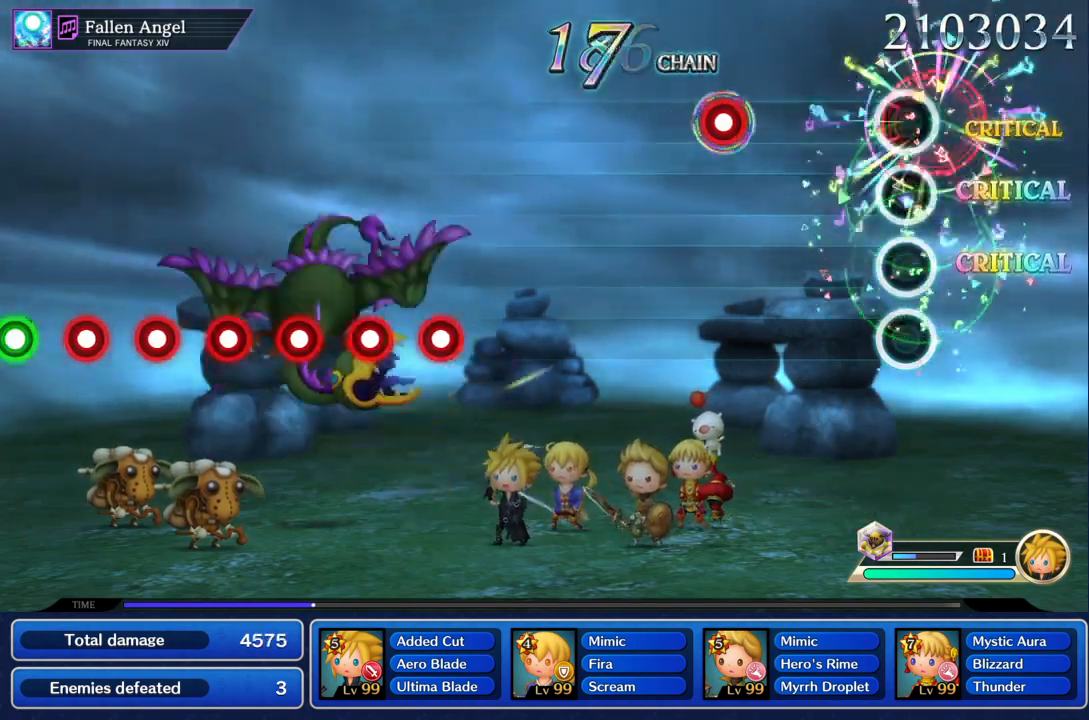
{"buttons": [], "left_stick": "center", "events": [[33, "TRIANGLE", "up"], [334, "TRIANGLE", "down"], [434, "TRIANGLE", "up"]]}
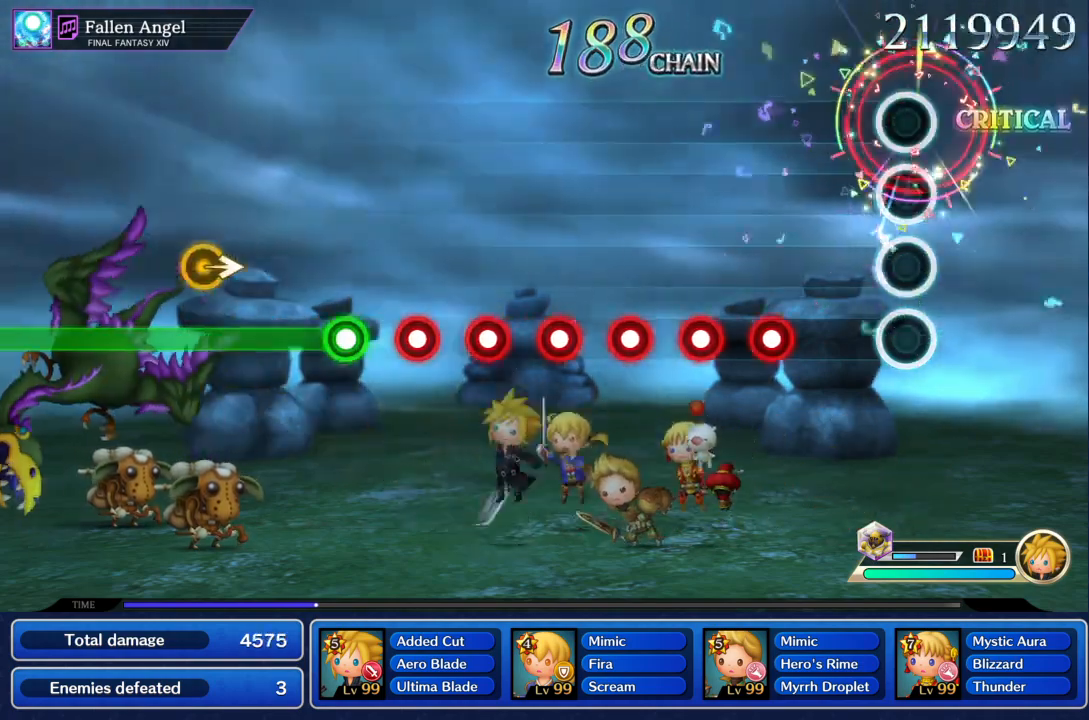
{"buttons": ["TRIANGLE"], "left_stick": "center", "events": [[233, "TRIANGLE", "down"], [333, "R1", "down"], [333, "TRIANGLE", "up"], [433, "R1", "up"], [467, "TRIANGLE", "down"]]}
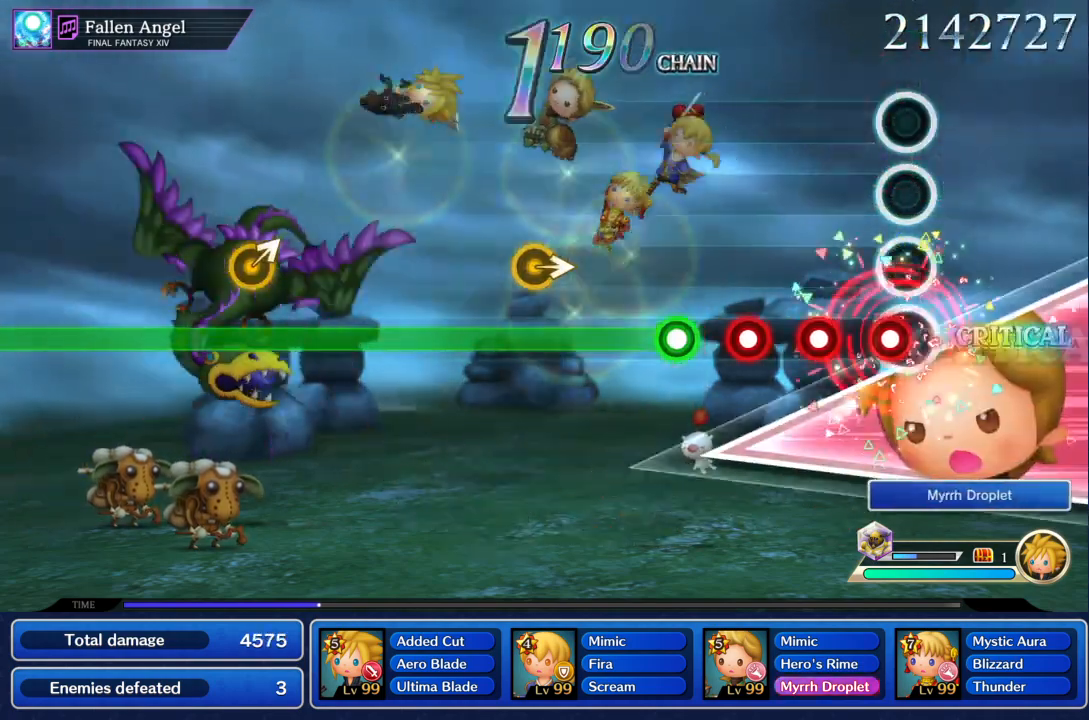
{"buttons": ["TRIANGLE"], "left_stick": "center", "events": [[67, "R1", "down"], [67, "TRIANGLE", "up"], [167, "R1", "up"], [167, "TRIANGLE", "down"], [267, "R1", "down"], [300, "TRIANGLE", "up"], [367, "R1", "up"], [401, "TRIANGLE", "down"]]}
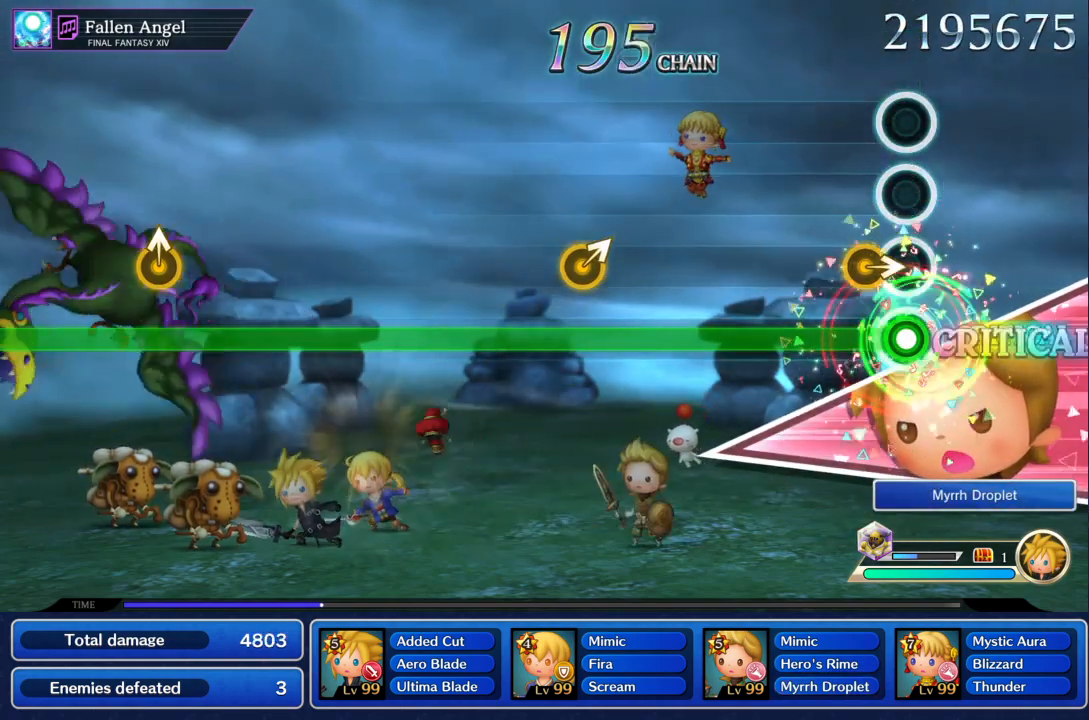
{"buttons": ["TRIANGLE"], "left_stick": "up", "events": [[66, "left_stick", "right"], [200, "left_stick", "center"], [500, "left_stick", "up"]]}
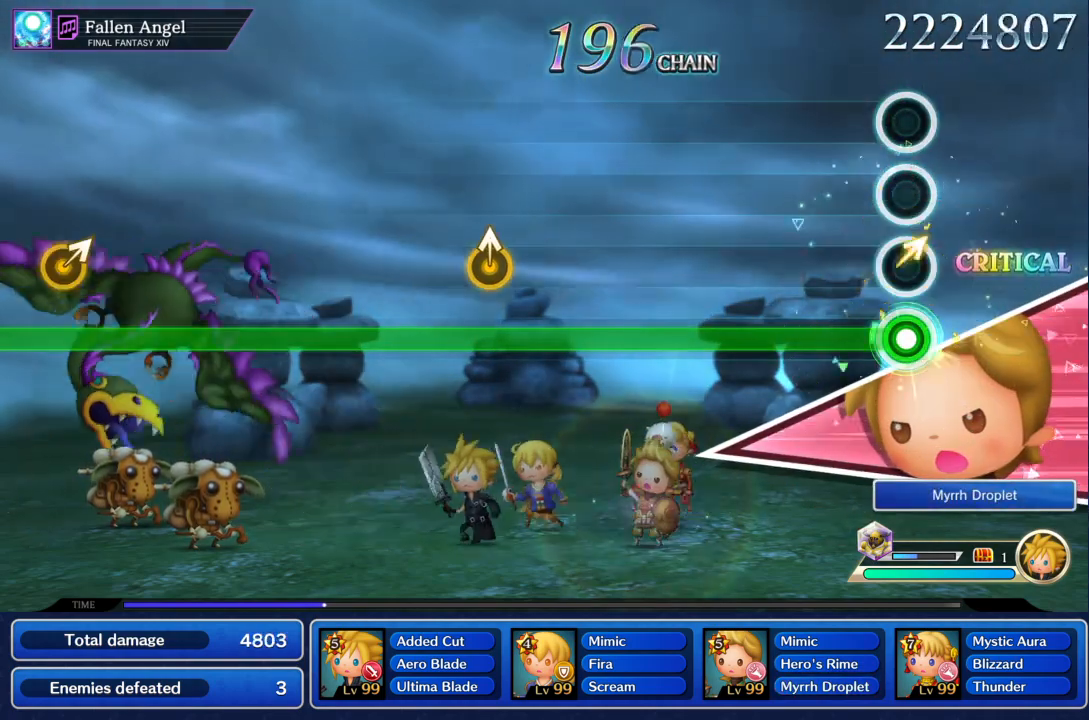
{"buttons": ["TRIANGLE"], "left_stick": "center", "events": [[67, "left_stick", "center"]]}
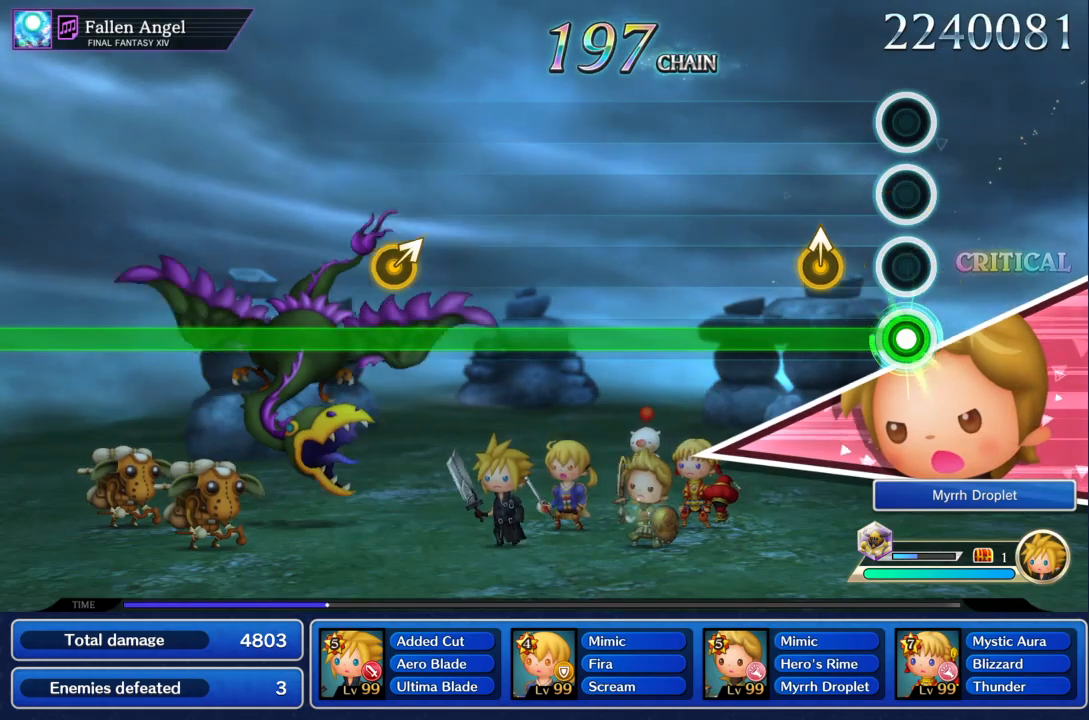
{"buttons": ["TRIANGLE"], "left_stick": "center", "events": [[166, "left_stick", "up"], [267, "left_stick", "center"]]}
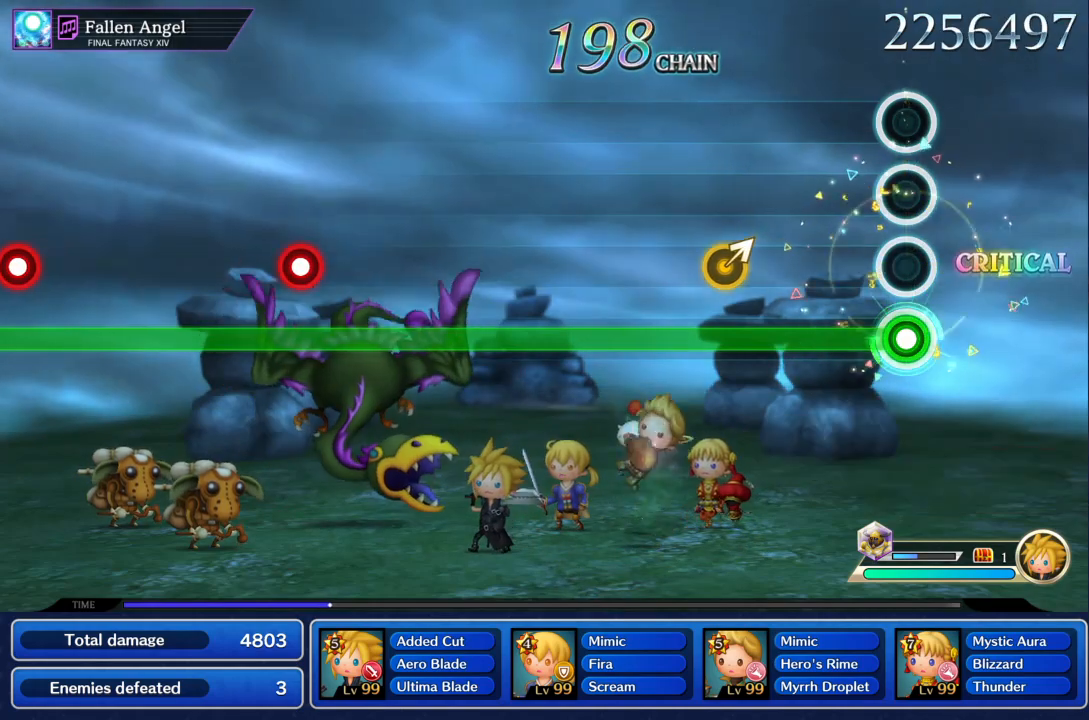
{"buttons": ["TRIANGLE"], "left_stick": "center", "events": [[300, "left_stick", "up"], [401, "left_stick", "center"]]}
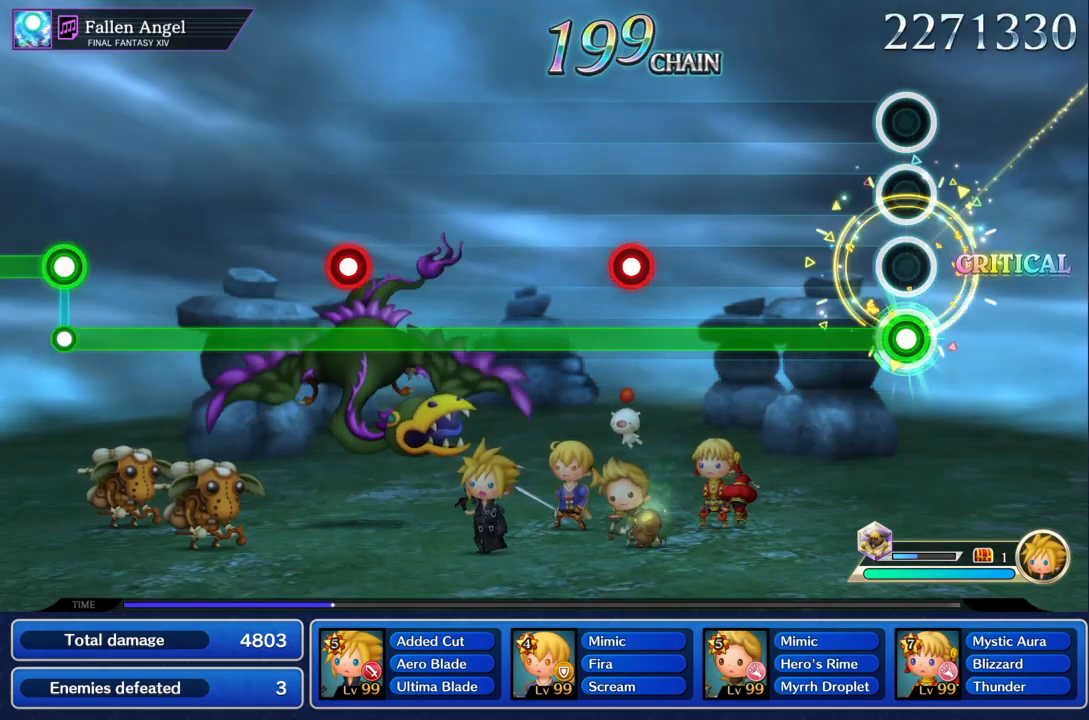
{"buttons": ["TRIANGLE", "R1"], "left_stick": "center", "events": [[467, "R1", "down"]]}
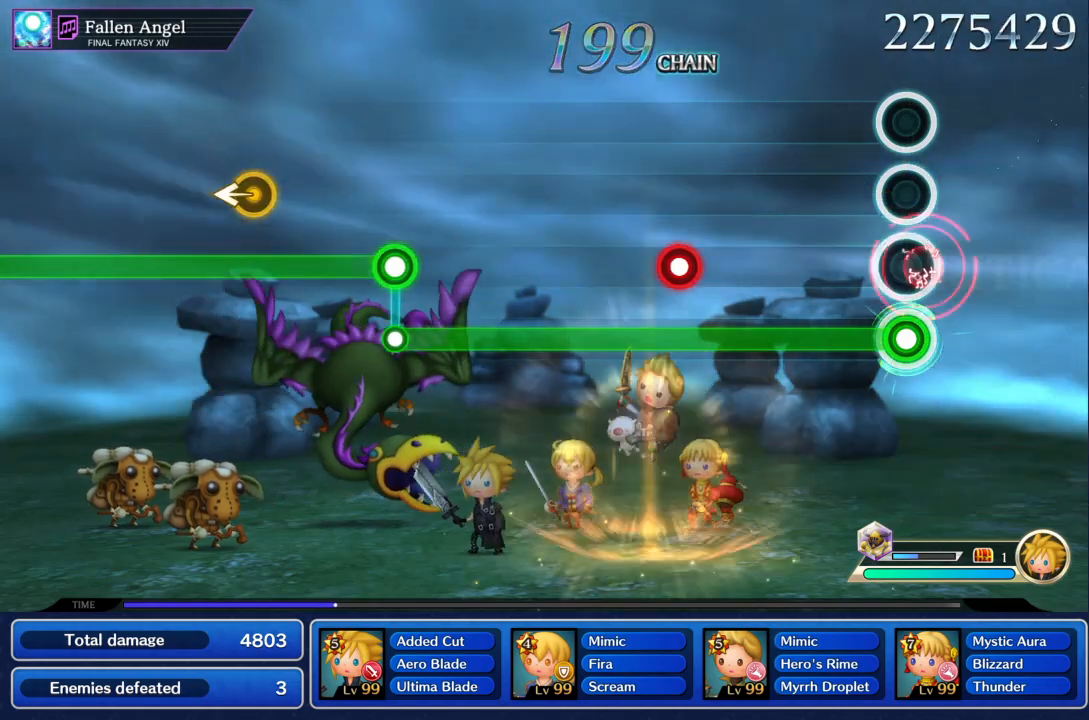
{"buttons": ["TRIANGLE"], "left_stick": "center", "events": [[100, "R1", "up"], [367, "R1", "down"], [467, "R1", "up"]]}